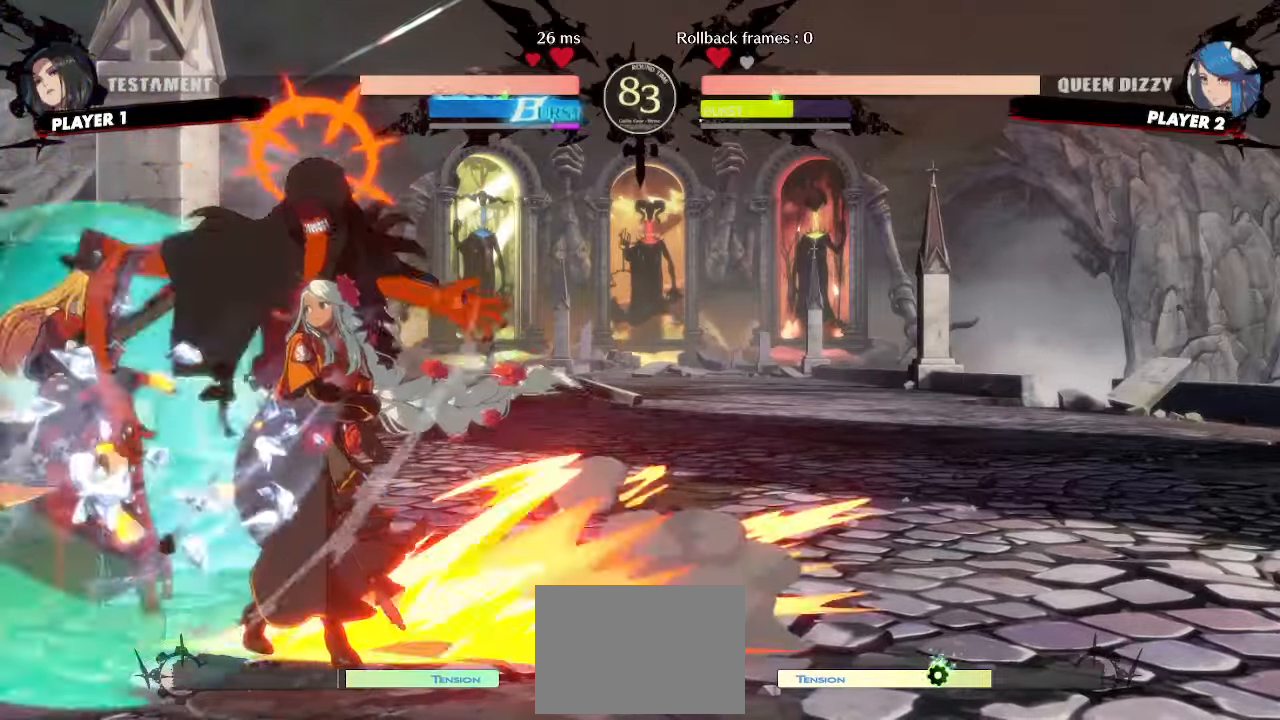
Gameplay with a controller (arcade stick); each line is a JSON object with the inputs held at the frame after it (dt_ms = milliseconds from this image to that frame). "events" lists button and stick changes between this image and that frame as [ms after this image, input, new state], when the widget could be followed in between. Not read: L3 R3 other_buttons.
{"dt_ms": 500, "buttons": [], "events": []}
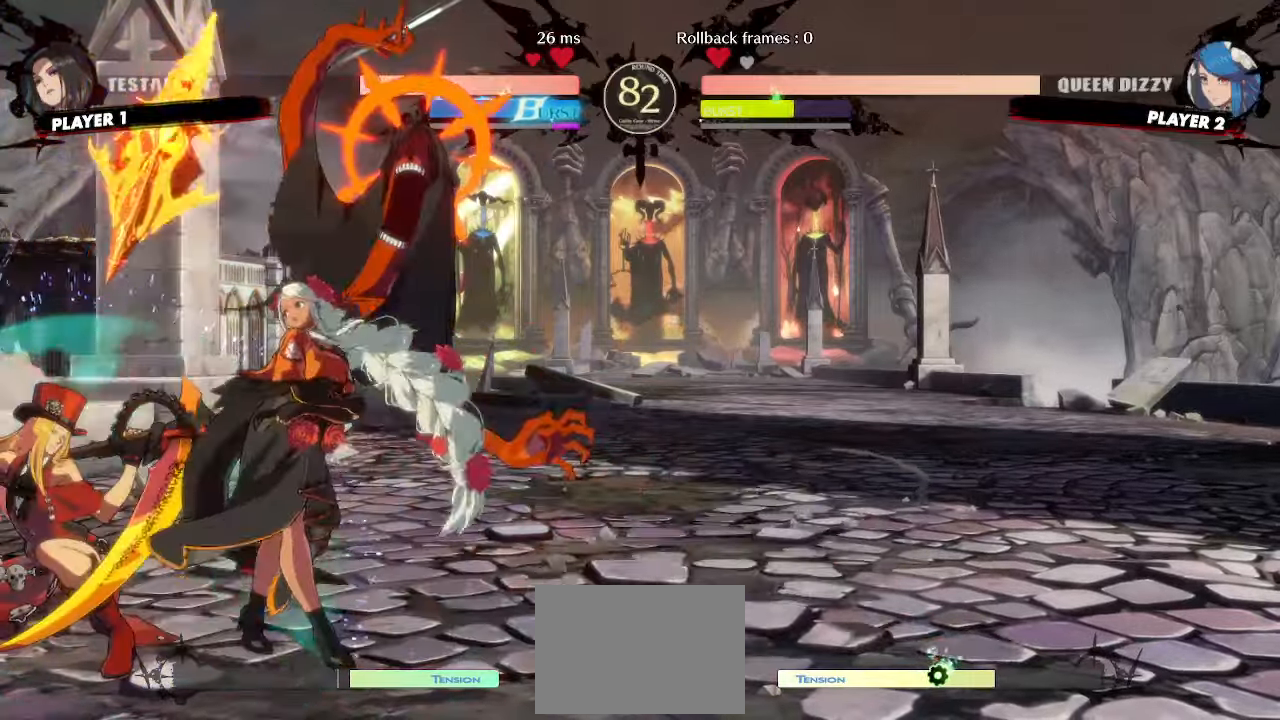
{"dt_ms": 500, "buttons": [], "events": []}
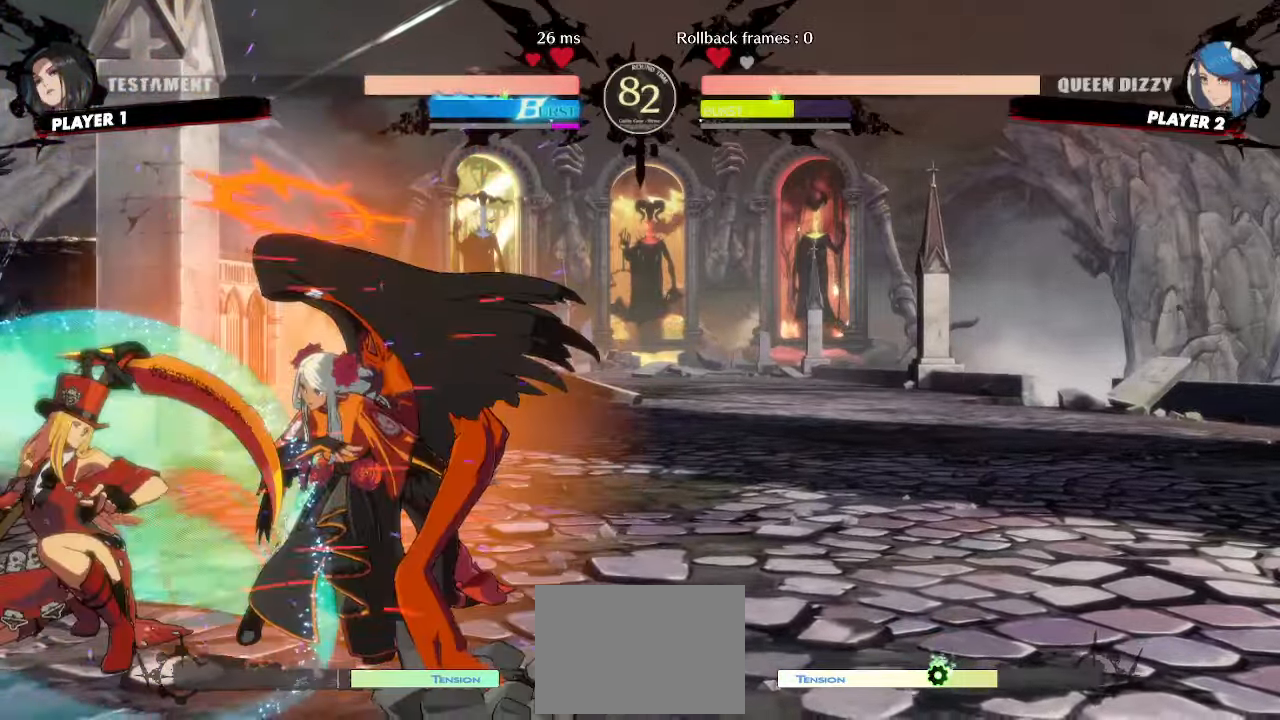
{"dt_ms": 500, "buttons": ["DPAD_DOWN"], "events": [[267, "DPAD_DOWN", "down"]]}
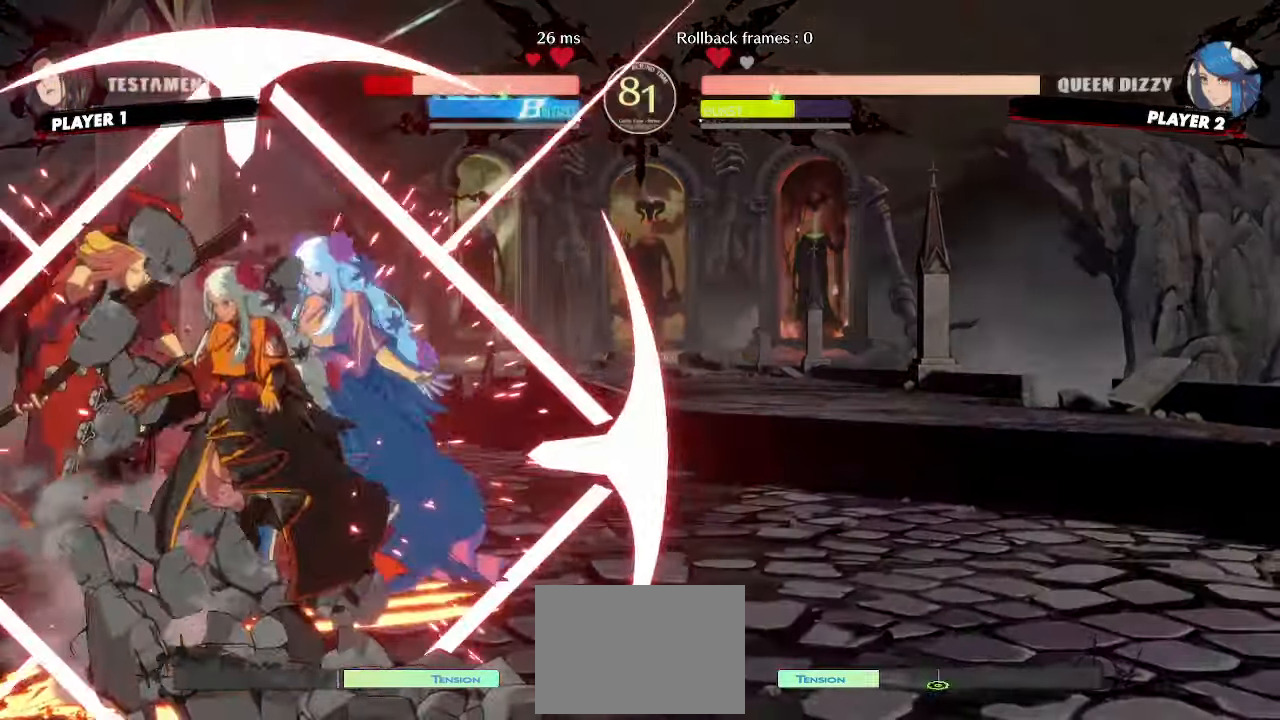
{"dt_ms": 500, "buttons": [], "events": [[67, "HS", "down"], [117, "HS", "up"], [183, "DPAD_DOWN", "up"]]}
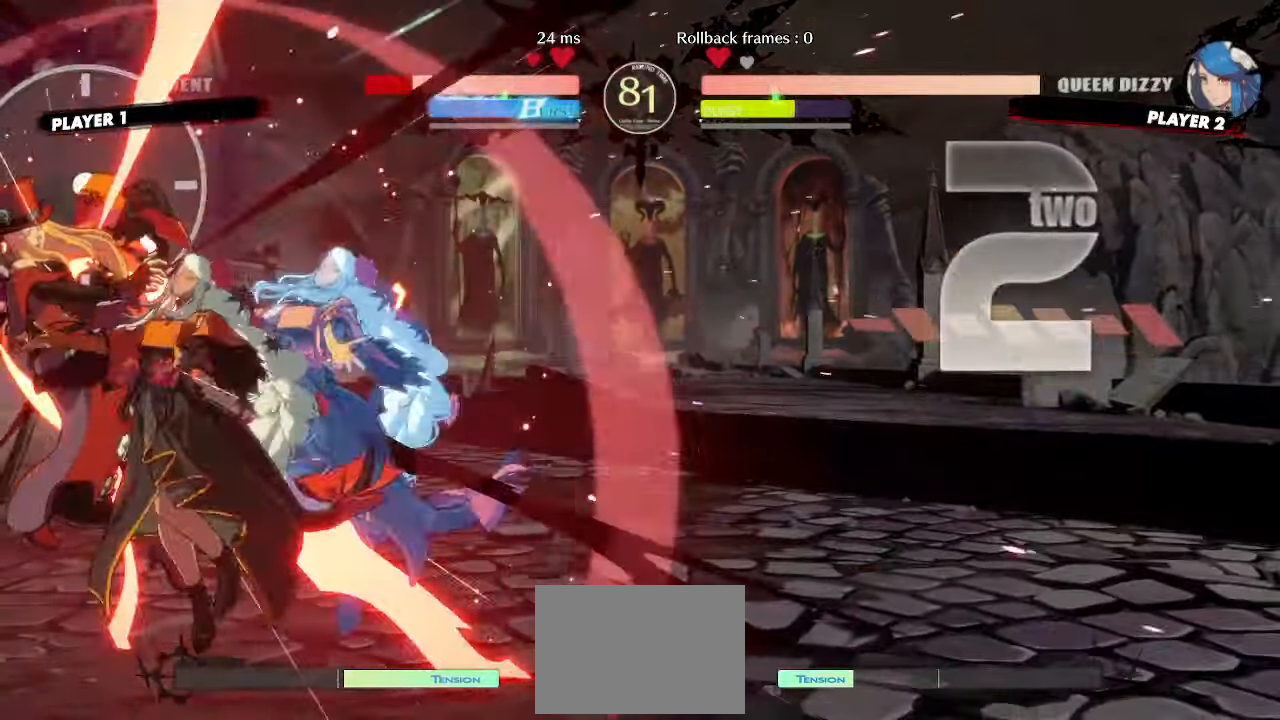
{"dt_ms": 500, "buttons": ["DPAD_DOWN"], "events": [[267, "DPAD_DOWN", "down"]]}
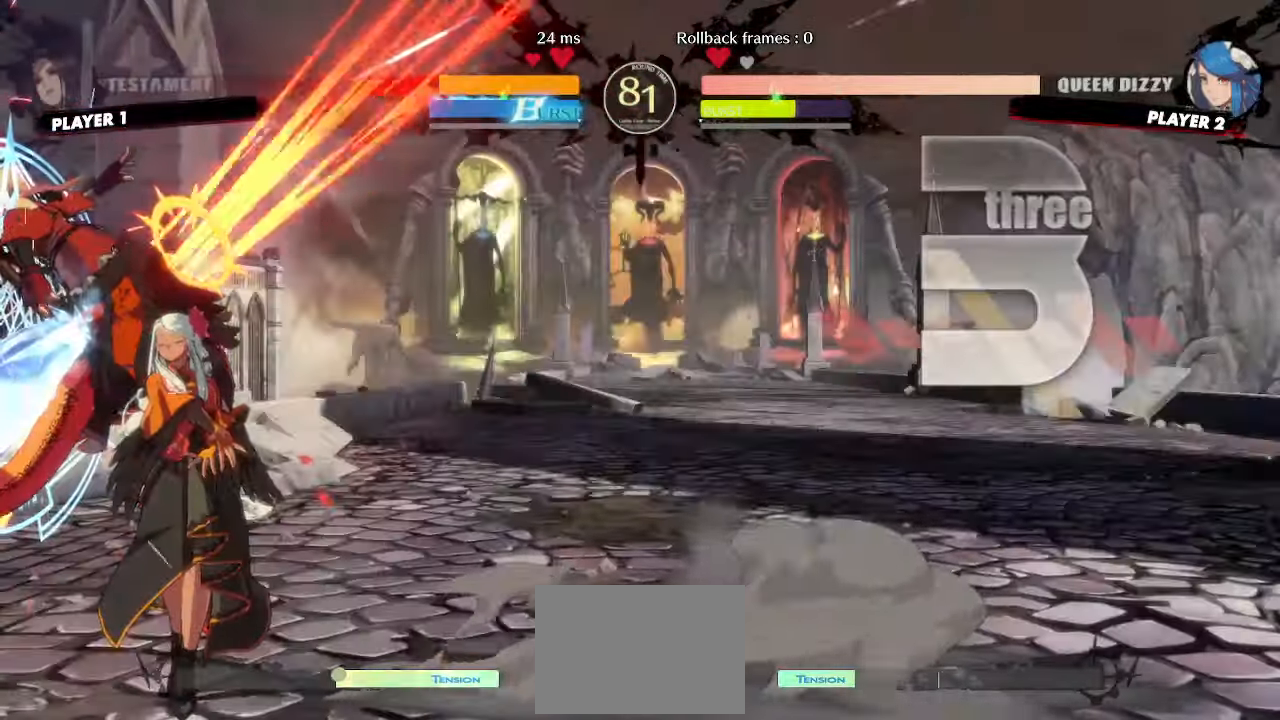
{"dt_ms": 500, "buttons": ["DPAD_LEFT"], "events": [[300, "DPAD_LEFT", "down"], [333, "DPAD_DOWN", "up"]]}
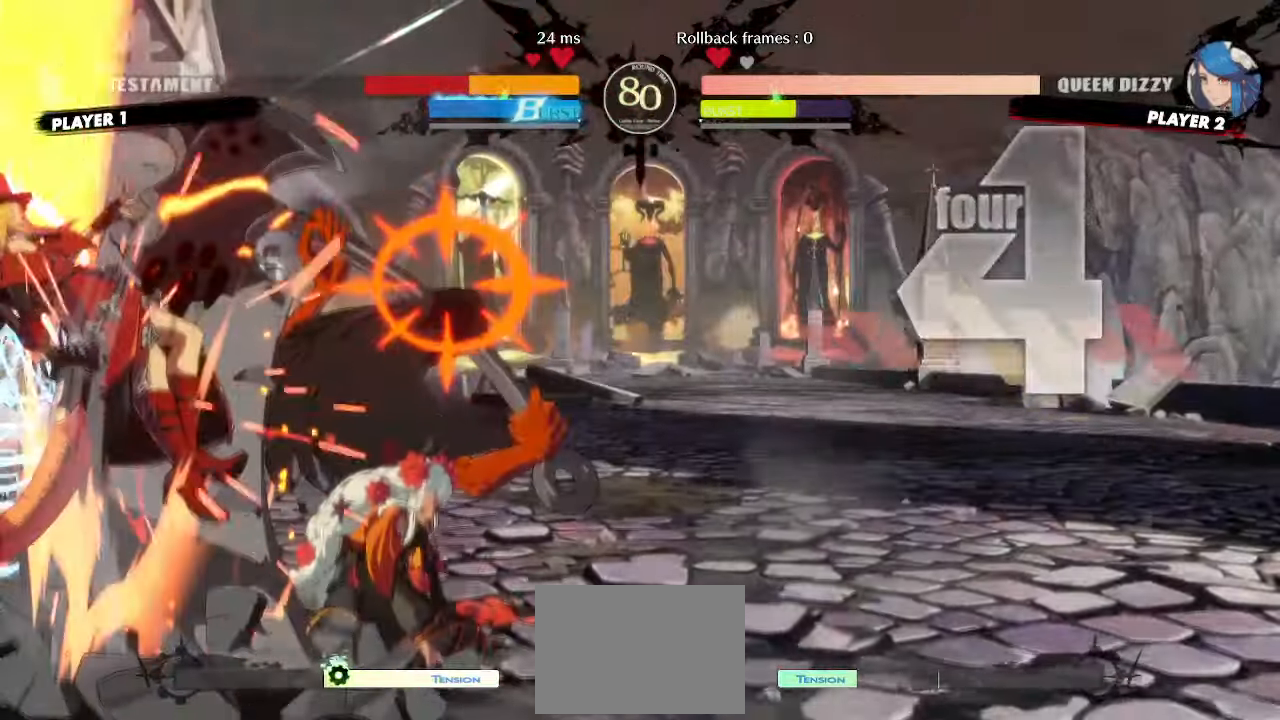
{"dt_ms": 500, "buttons": ["DPAD_LEFT"], "events": []}
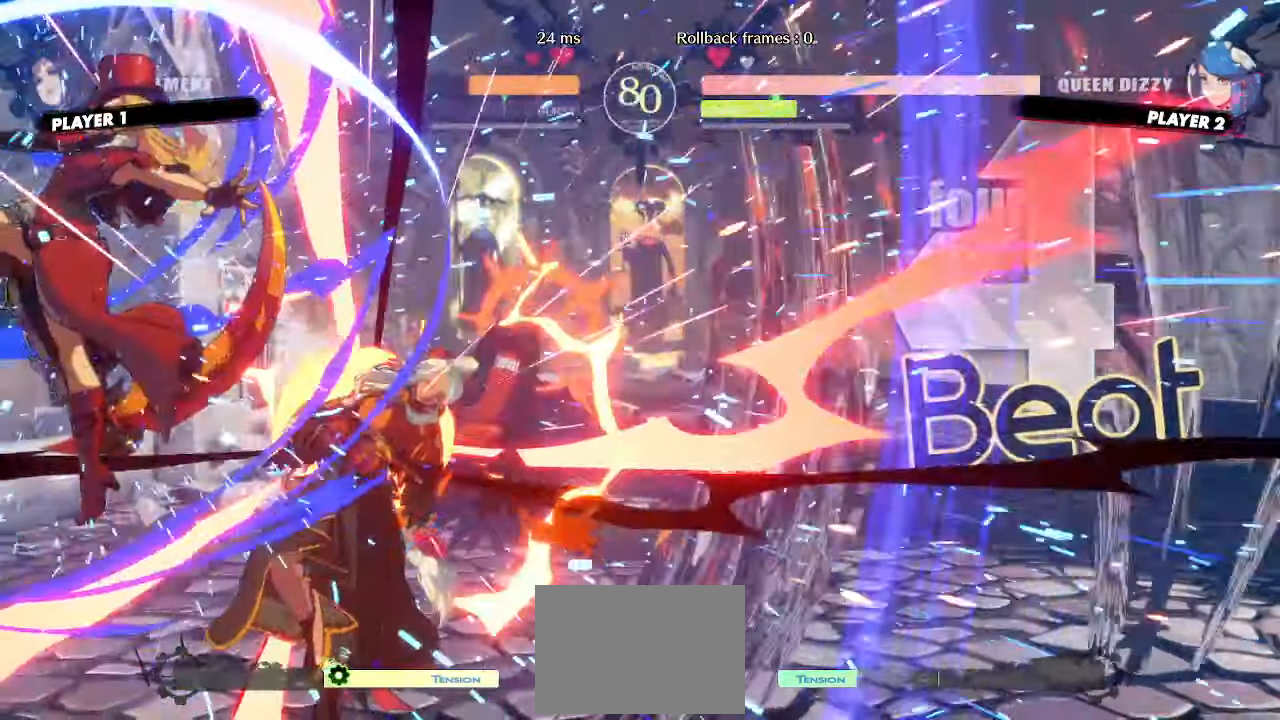
{"dt_ms": 500, "buttons": ["DPAD_RIGHT"], "events": [[150, "DPAD_LEFT", "up"], [167, "DPAD_RIGHT", "down"]]}
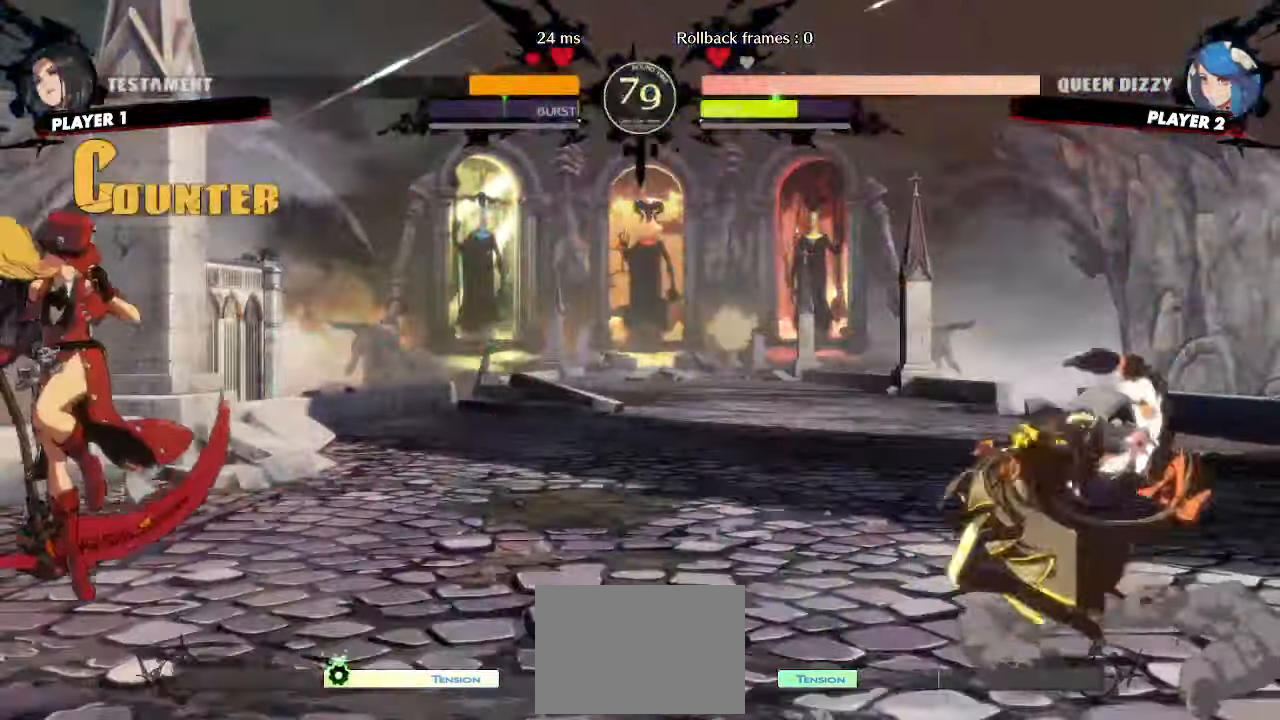
{"dt_ms": 500, "buttons": ["DPAD_UP", "DPAD_LEFT"], "events": [[83, "DPAD_RIGHT", "up"], [450, "DPAD_LEFT", "down"], [467, "DPAD_UP", "down"]]}
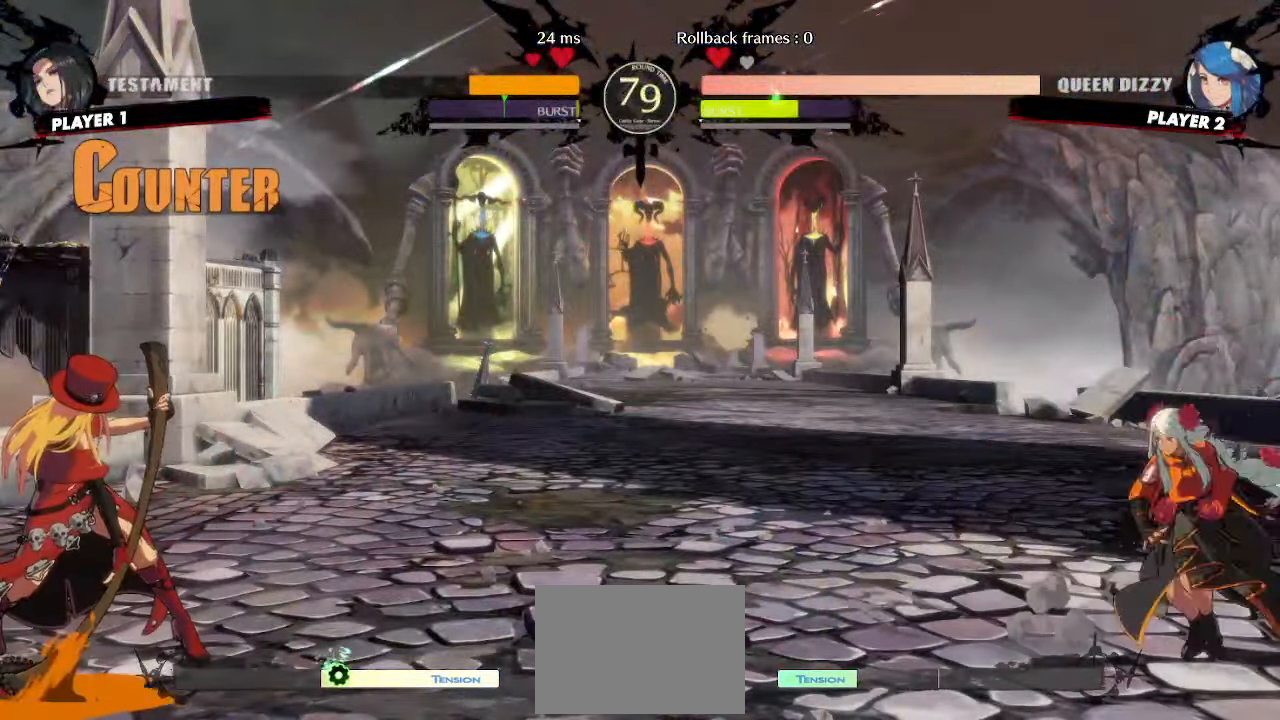
{"dt_ms": 500, "buttons": ["DPAD_RIGHT"], "events": [[133, "DPAD_UP", "up"], [150, "DPAD_LEFT", "up"], [250, "DPAD_RIGHT", "down"]]}
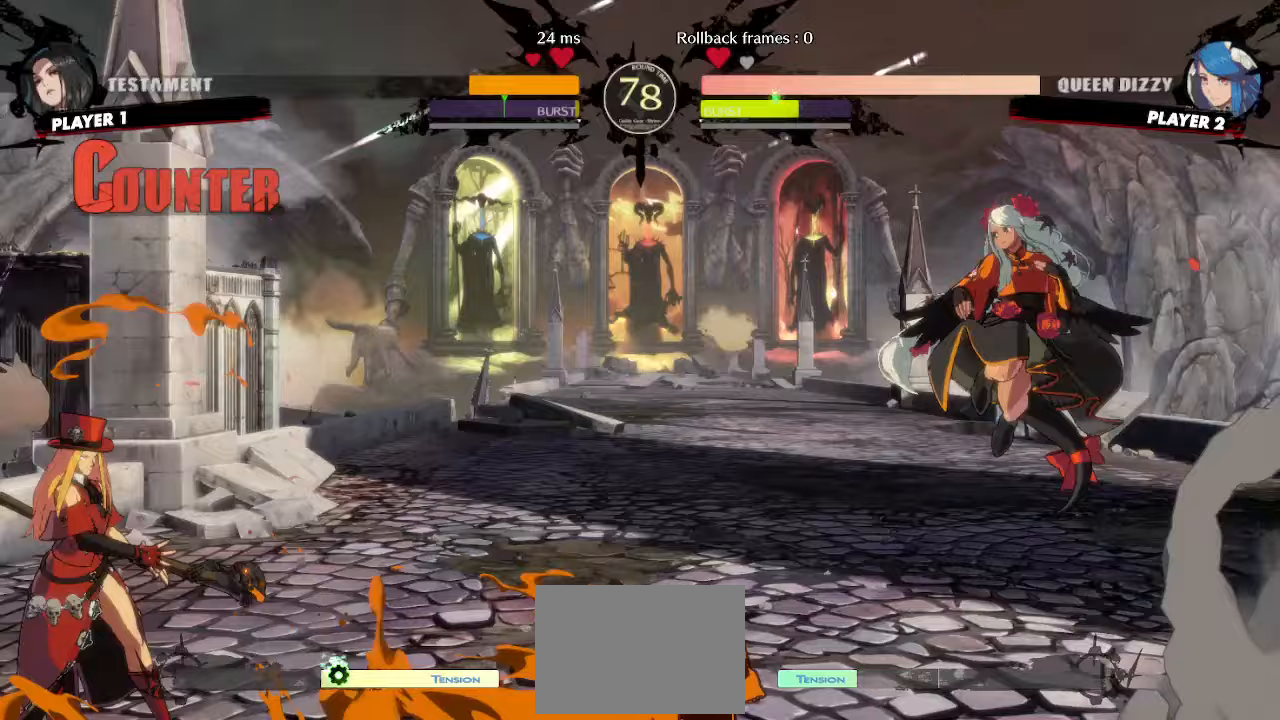
{"dt_ms": 500, "buttons": ["DPAD_RIGHT"], "events": []}
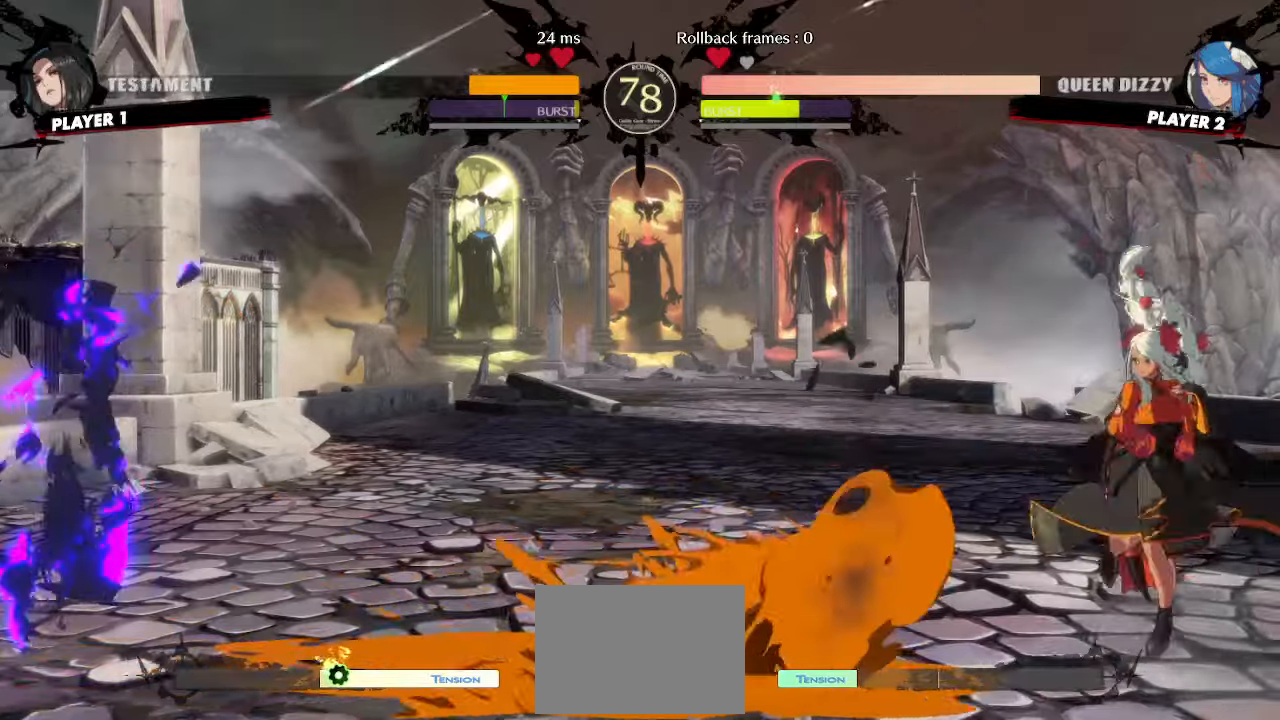
{"dt_ms": 500, "buttons": ["DPAD_RIGHT"], "events": []}
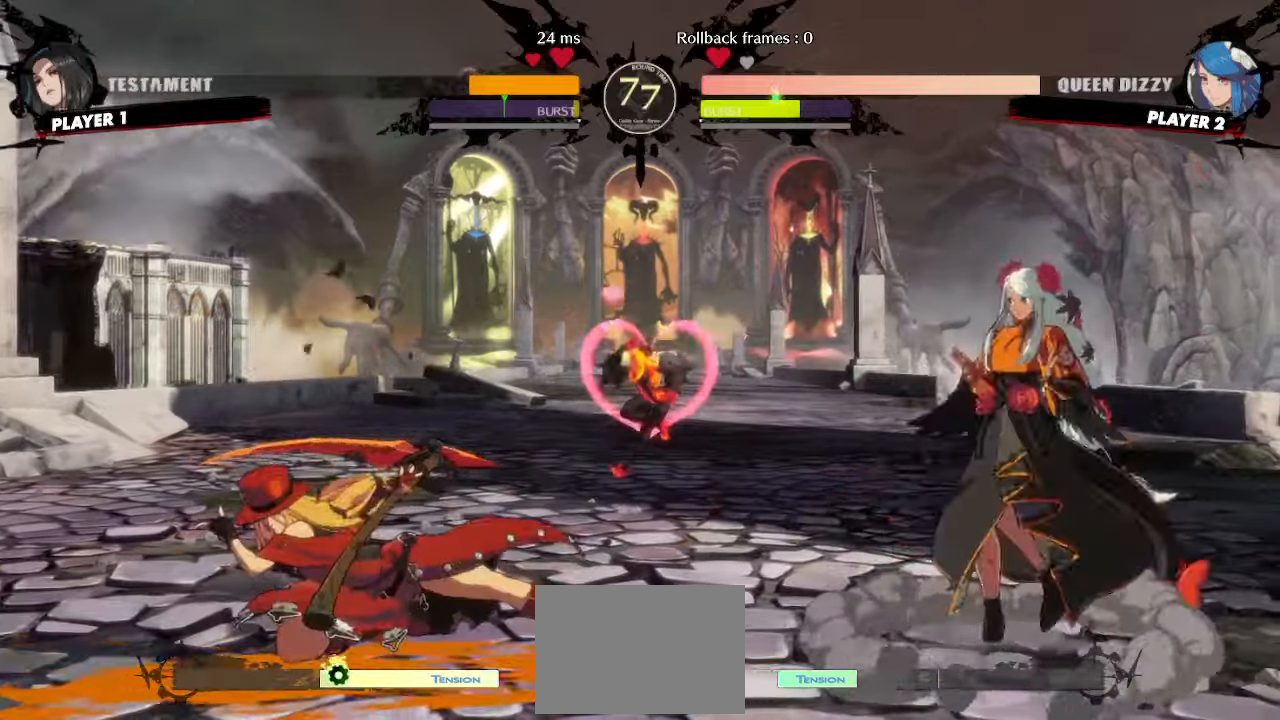
{"dt_ms": 500, "buttons": [], "events": [[167, "DPAD_RIGHT", "up"], [283, "DPAD_DOWN", "down"], [317, "DPAD_LEFT", "down"], [367, "DPAD_DOWN", "up"], [383, "DPAD_LEFT", "up"]]}
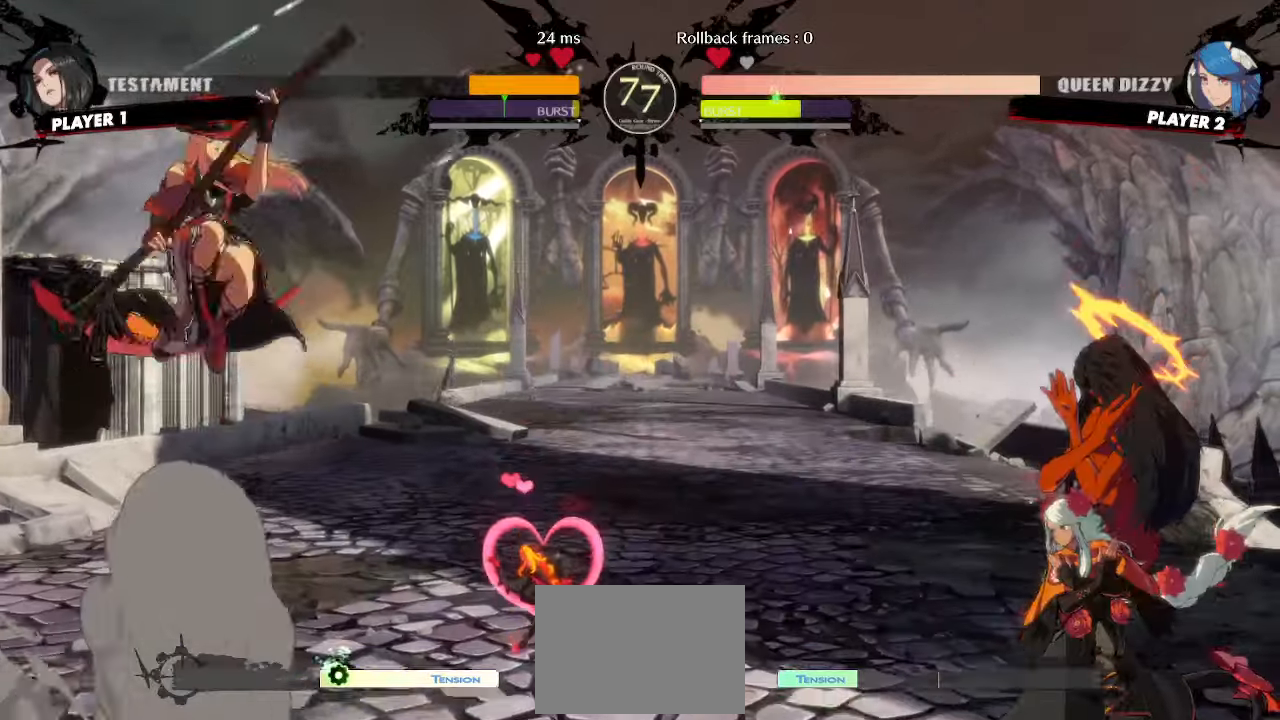
{"dt_ms": 1000, "buttons": ["DPAD_LEFT"]}
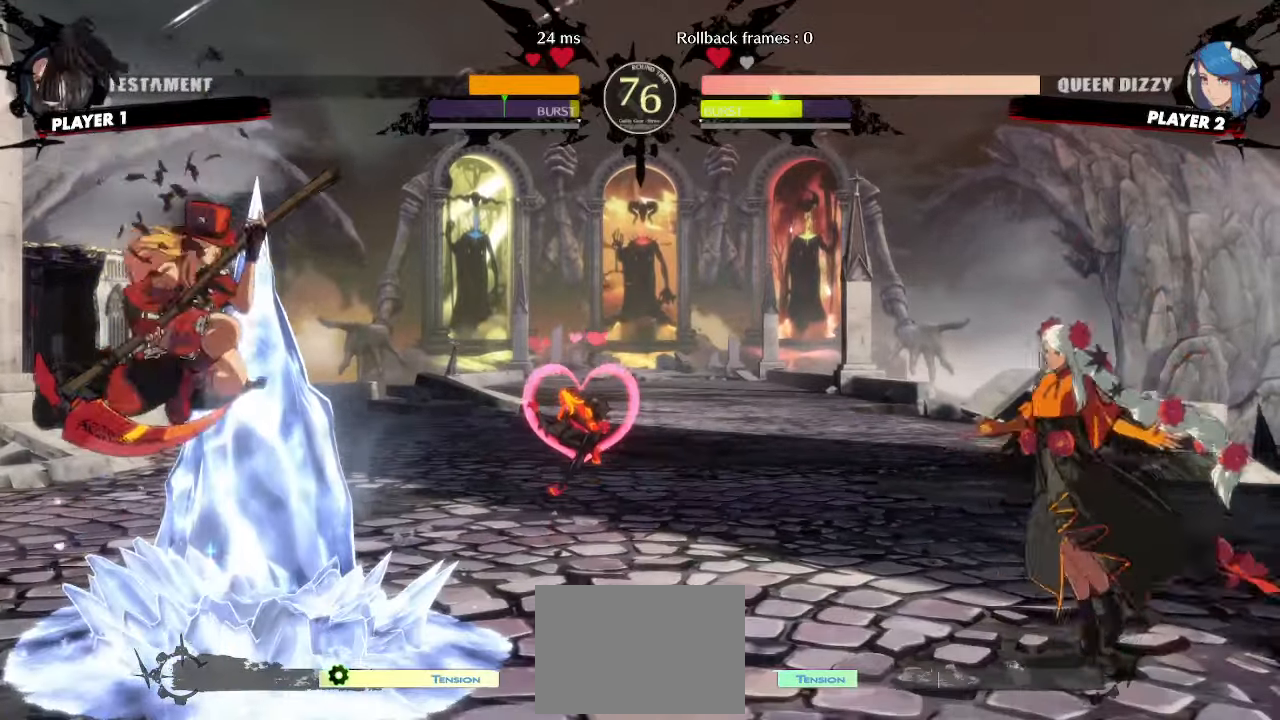
{"dt_ms": 500, "buttons": ["DPAD_DOWN", "DPAD_RIGHT"], "events": [[17, "DPAD_LEFT", "up"], [50, "DPAD_DOWN", "down"], [117, "DPAD_RIGHT", "down"], [150, "DPAD_DOWN", "up"], [183, "DPAD_RIGHT", "up"], [333, "DPAD_RIGHT", "down"], [400, "DPAD_DOWN", "down"]]}
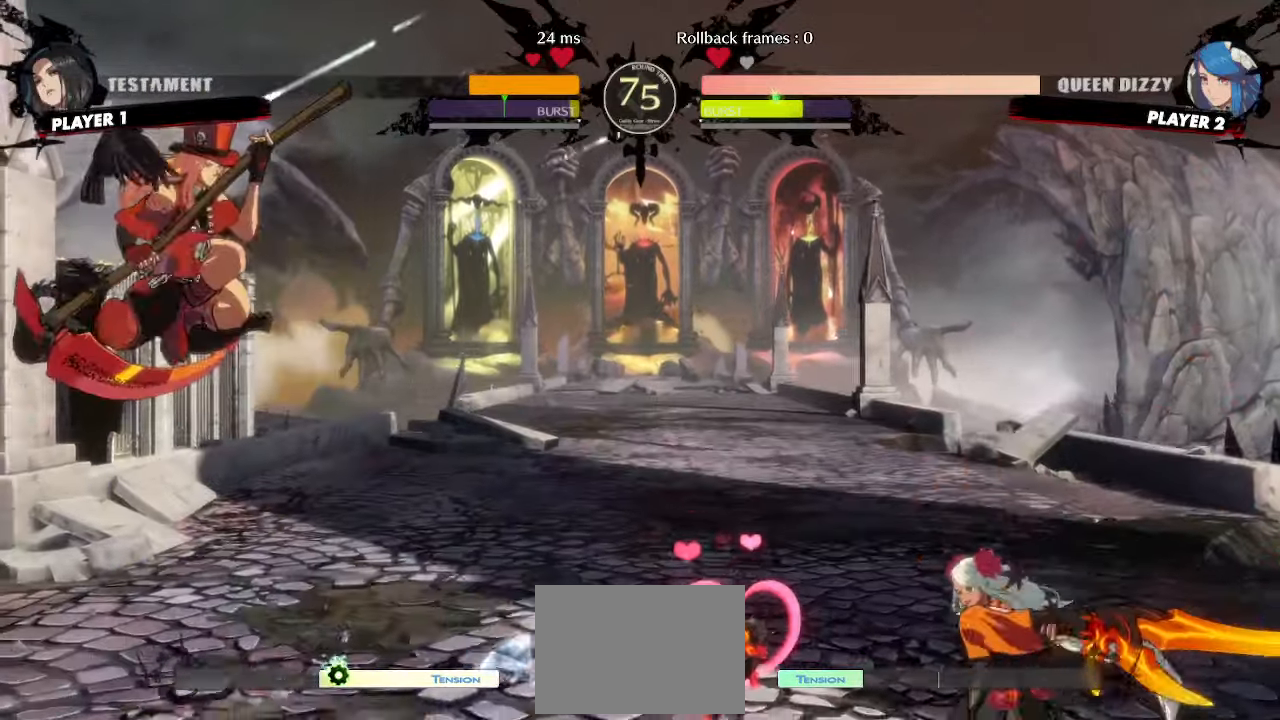
{"dt_ms": 500, "buttons": ["DPAD_RIGHT"]}
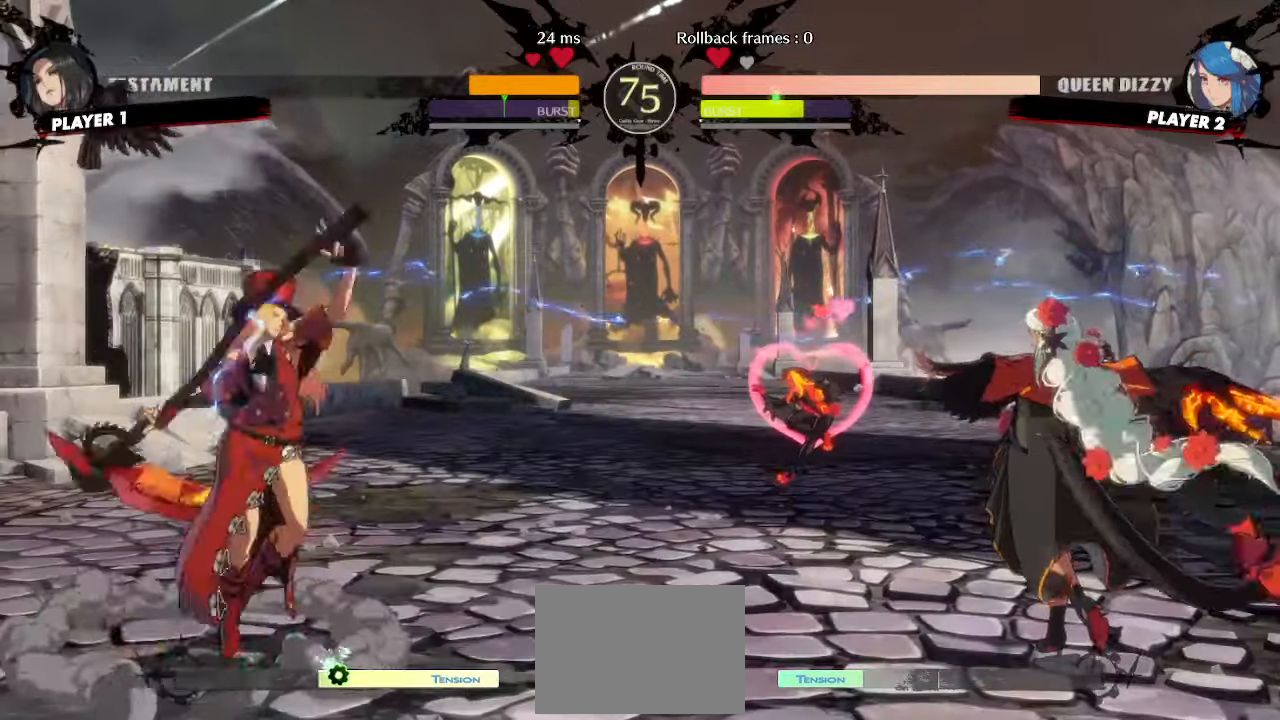
{"dt_ms": 500, "buttons": ["DPAD_DOWN", "DPAD_RIGHT"], "events": [[50, "DPAD_RIGHT", "up"], [100, "DPAD_DOWN", "down"], [167, "DPAD_RIGHT", "down"], [183, "DPAD_DOWN", "up"], [233, "DPAD_RIGHT", "up"], [367, "DPAD_RIGHT", "down"], [400, "DPAD_DOWN", "down"]]}
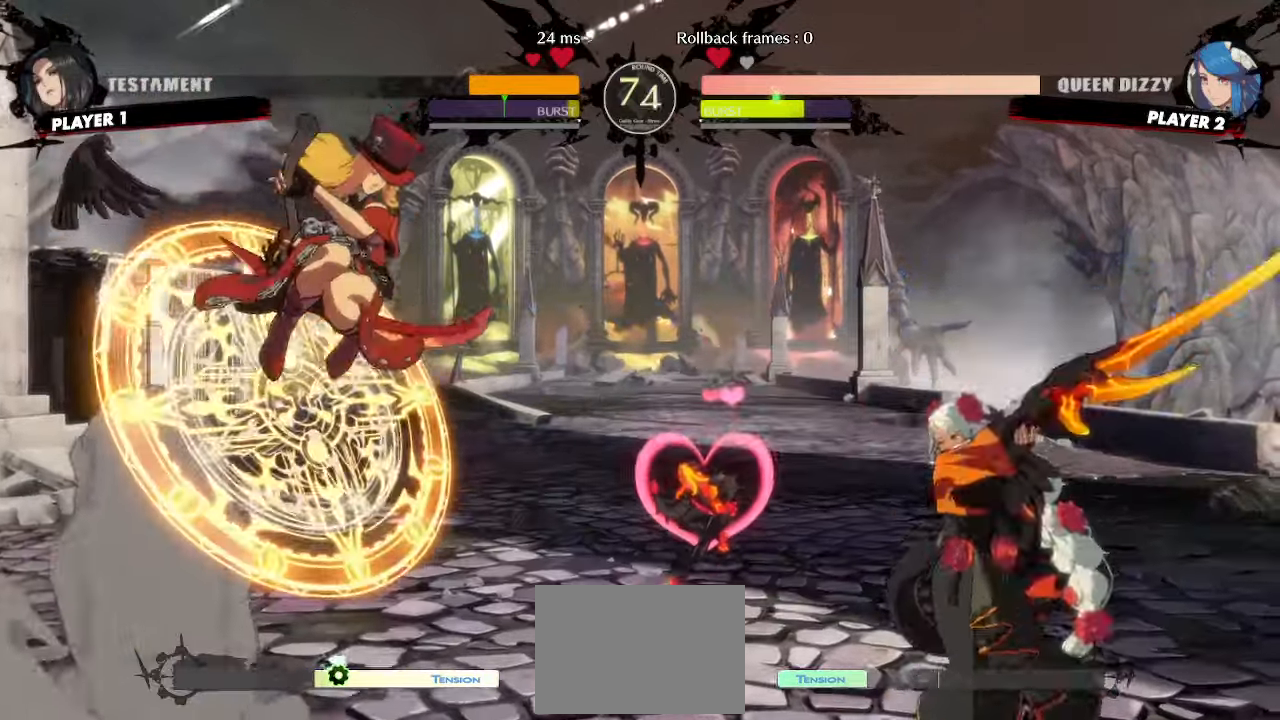
{"dt_ms": 500, "buttons": ["DPAD_RIGHT"], "events": [[367, "DPAD_DOWN", "up"]]}
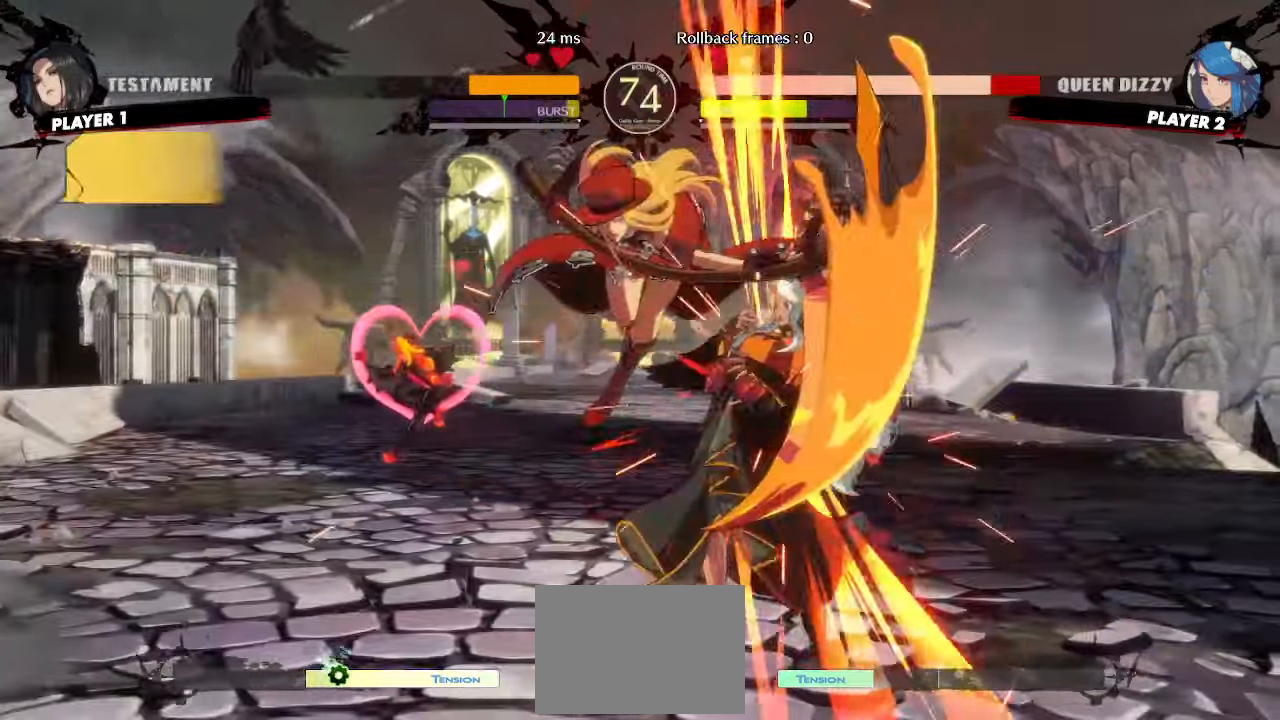
{"dt_ms": 500, "buttons": ["DPAD_DOWN", "DPAD_RIGHT"], "events": [[67, "DPAD_DOWN", "down"]]}
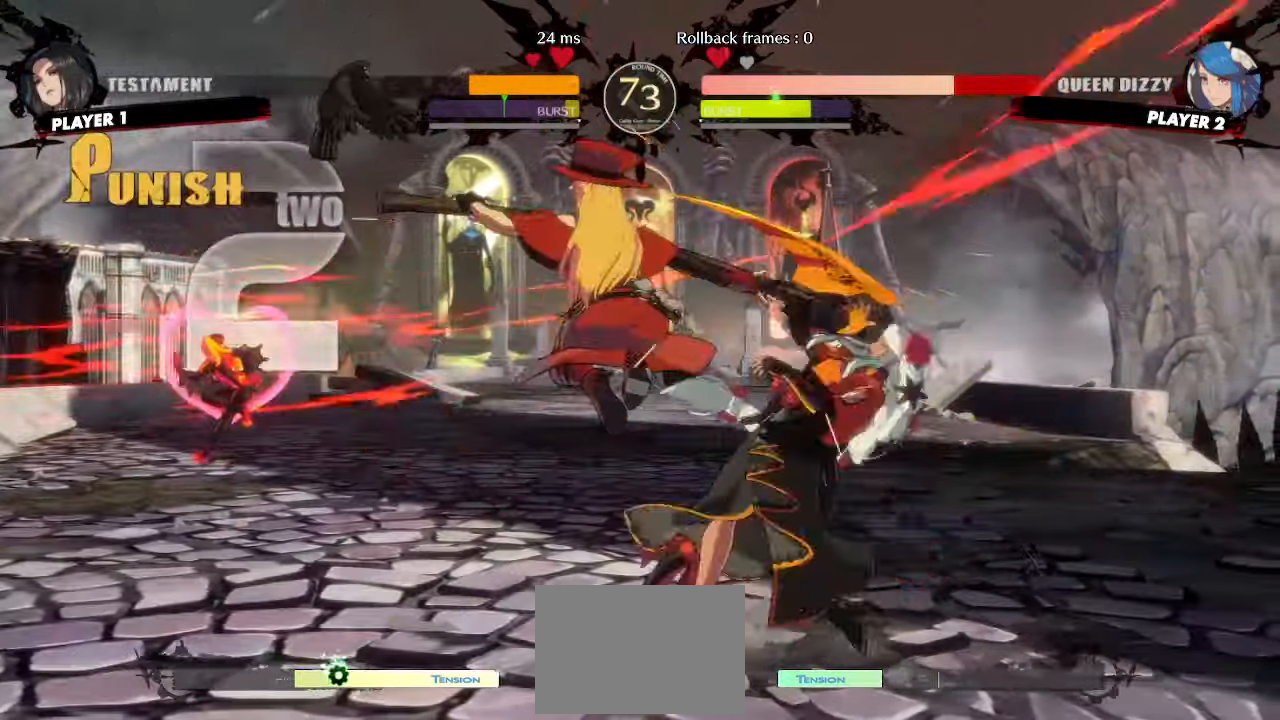
{"dt_ms": 500, "buttons": ["DPAD_DOWN", "DPAD_RIGHT"], "events": []}
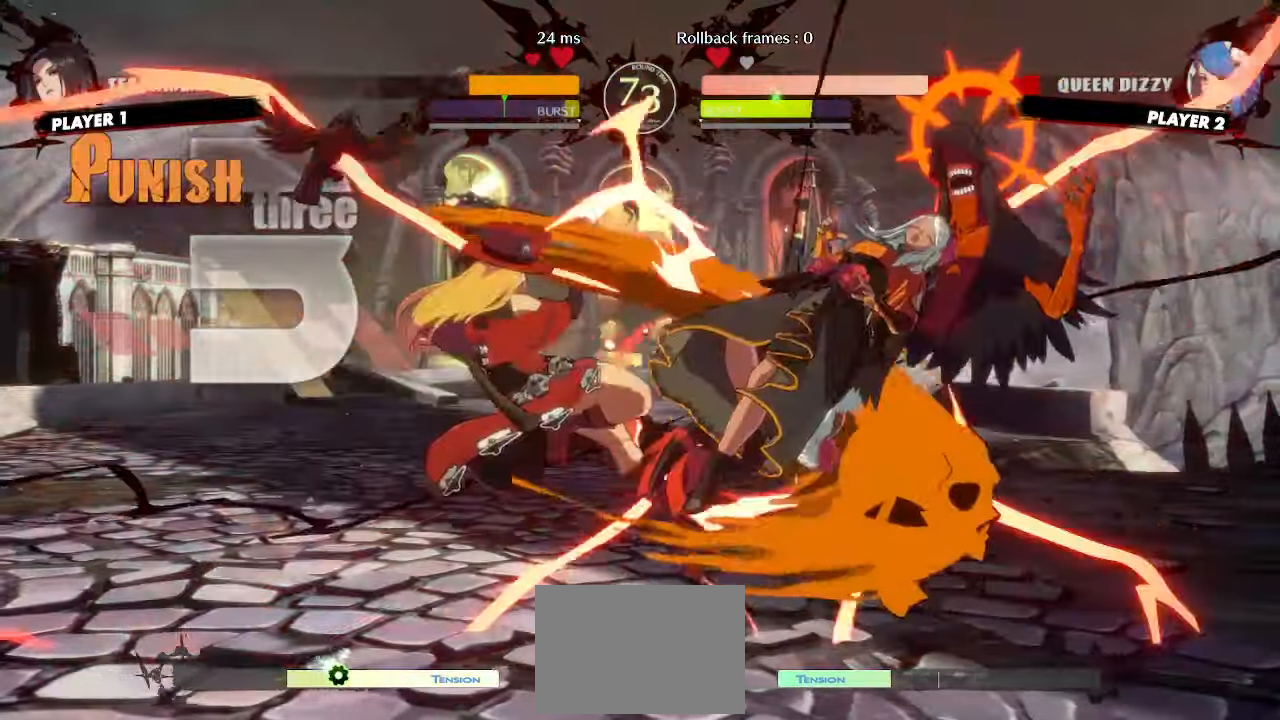
{"dt_ms": 500, "buttons": ["DPAD_DOWN", "DPAD_RIGHT"], "events": []}
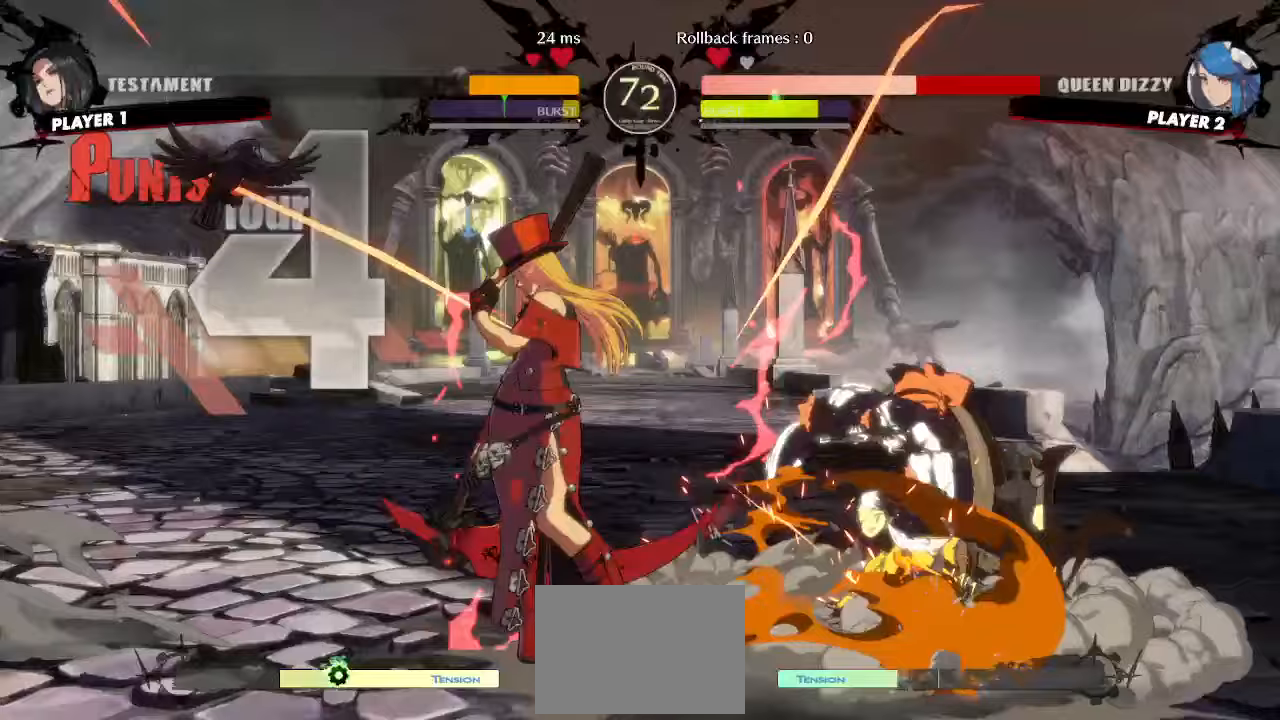
{"dt_ms": 500, "buttons": ["DPAD_DOWN", "DPAD_RIGHT"], "events": [[150, "DPAD_DOWN", "up"], [400, "DPAD_DOWN", "down"]]}
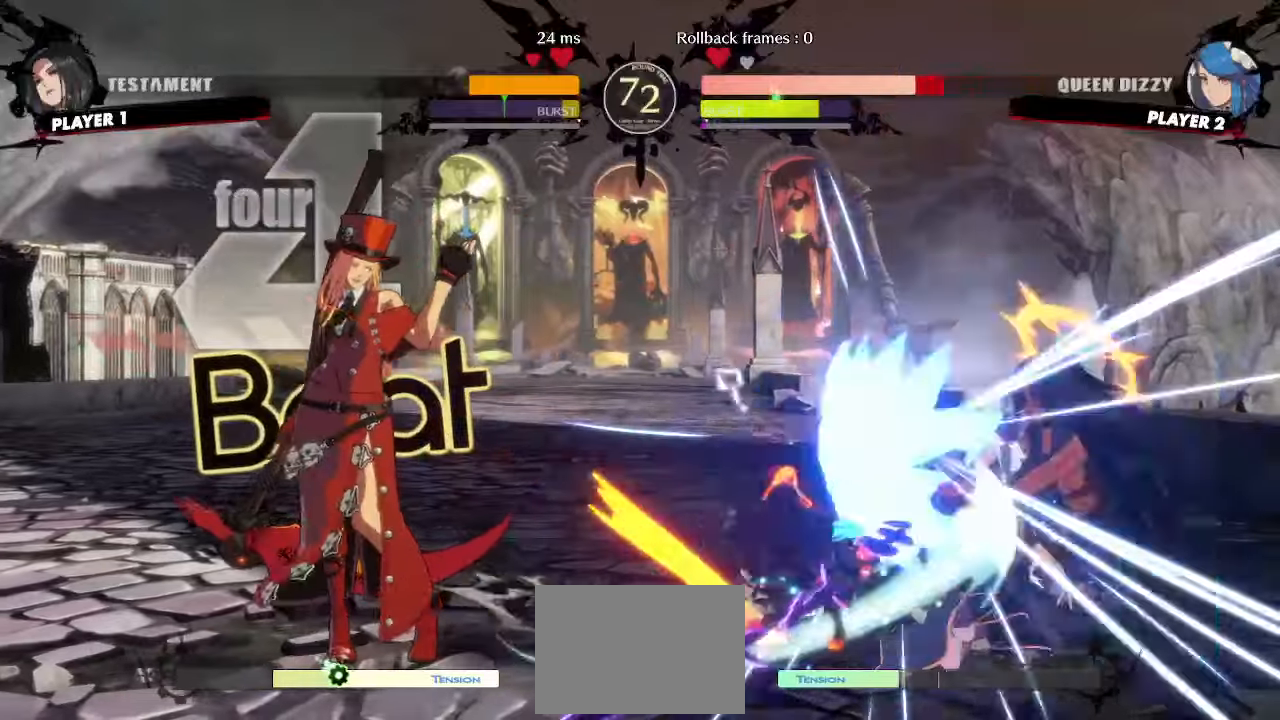
{"dt_ms": 500, "buttons": ["DPAD_RIGHT"], "events": [[83, "K", "down"], [133, "K", "up"], [383, "DPAD_DOWN", "up"], [383, "DPAD_UP", "down"], [500, "DPAD_UP", "up"]]}
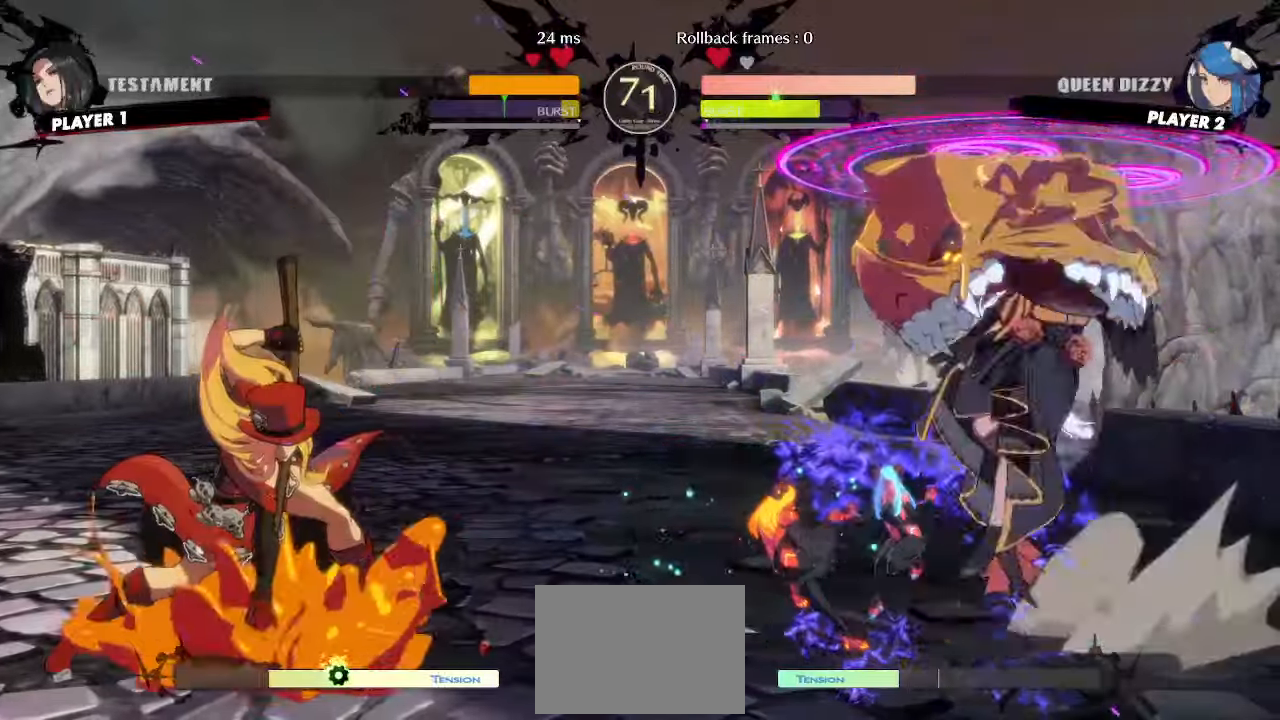
{"dt_ms": 500, "buttons": ["DPAD_RIGHT"], "events": []}
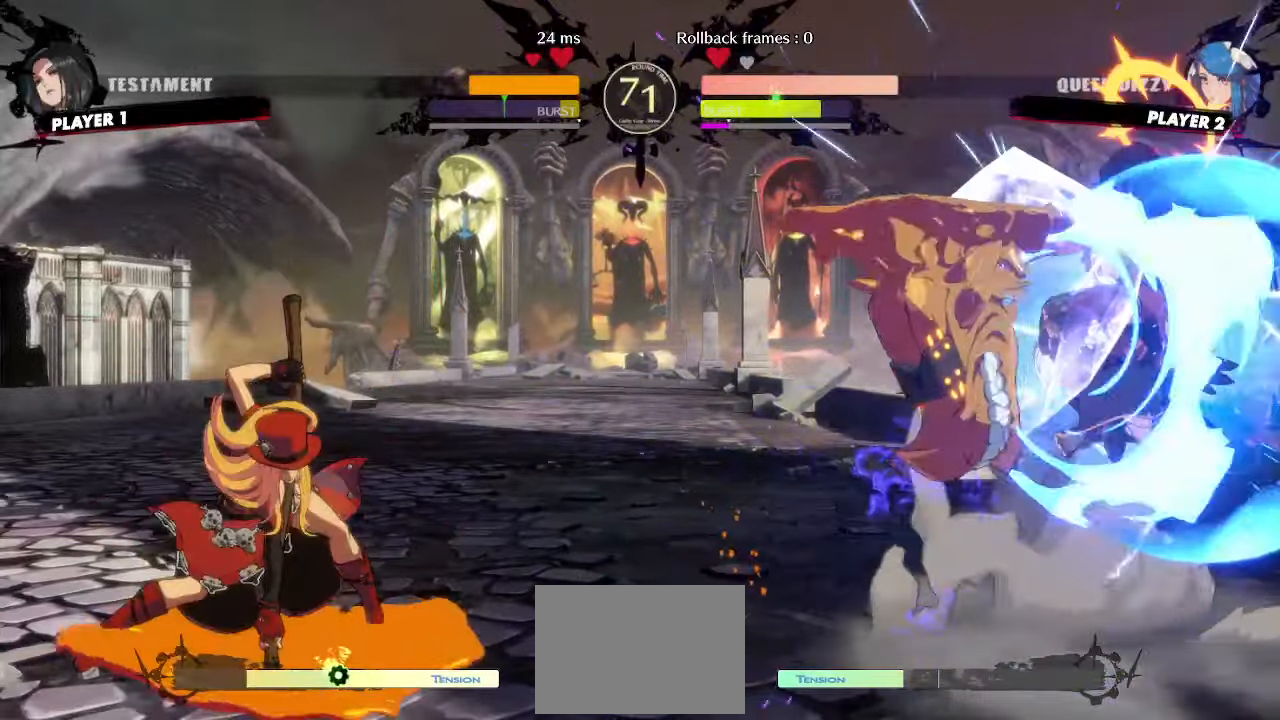
{"dt_ms": 500, "buttons": ["DPAD_LEFT"], "events": [[317, "DPAD_RIGHT", "up"], [367, "DPAD_LEFT", "down"]]}
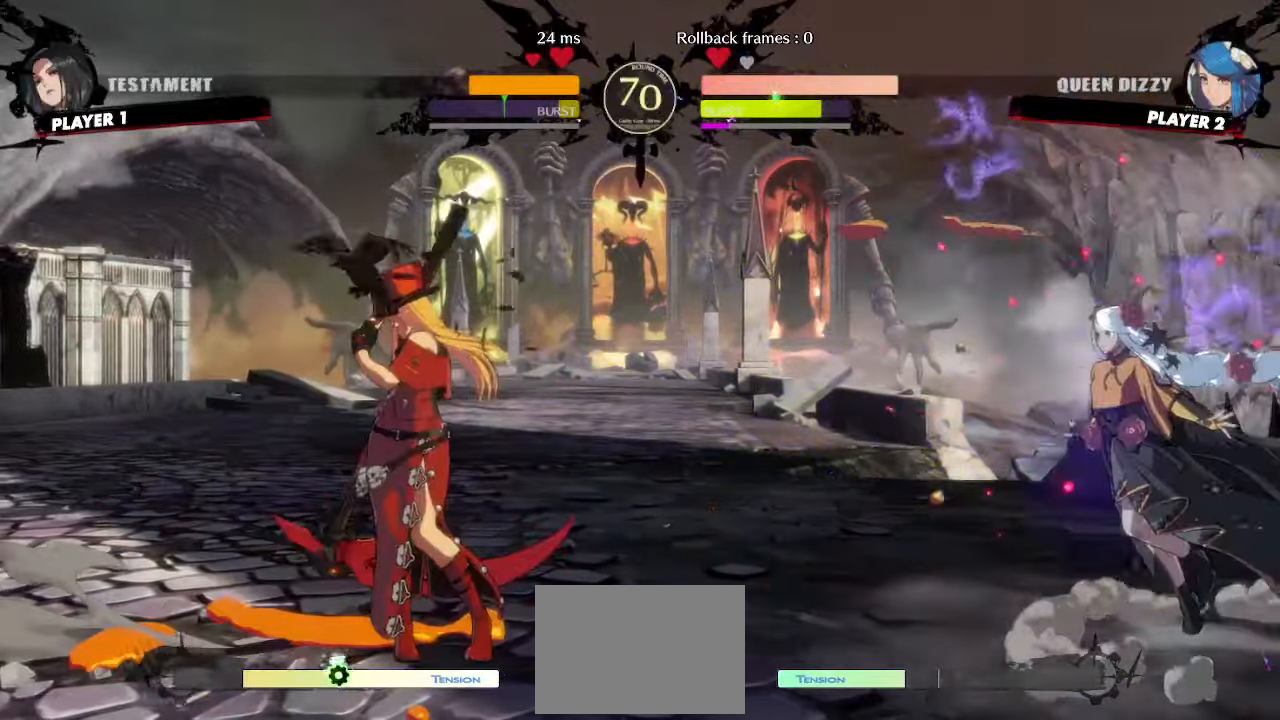
{"dt_ms": 500, "buttons": ["DPAD_RIGHT"], "events": [[17, "DPAD_LEFT", "up"], [50, "DPAD_RIGHT", "down"], [67, "DPAD_DOWN", "down"], [283, "DPAD_DOWN", "up"]]}
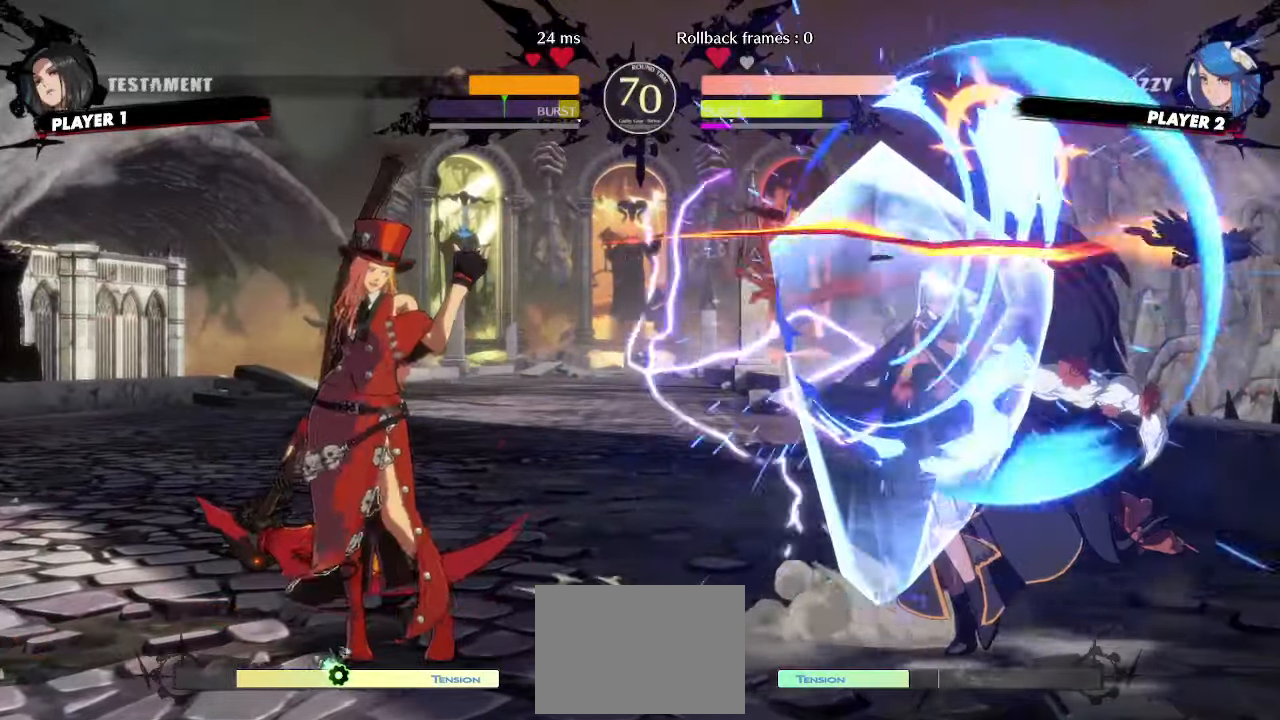
{"dt_ms": 500, "buttons": ["DPAD_RIGHT"], "events": [[317, "DPAD_DOWN", "down"], [483, "DPAD_DOWN", "up"]]}